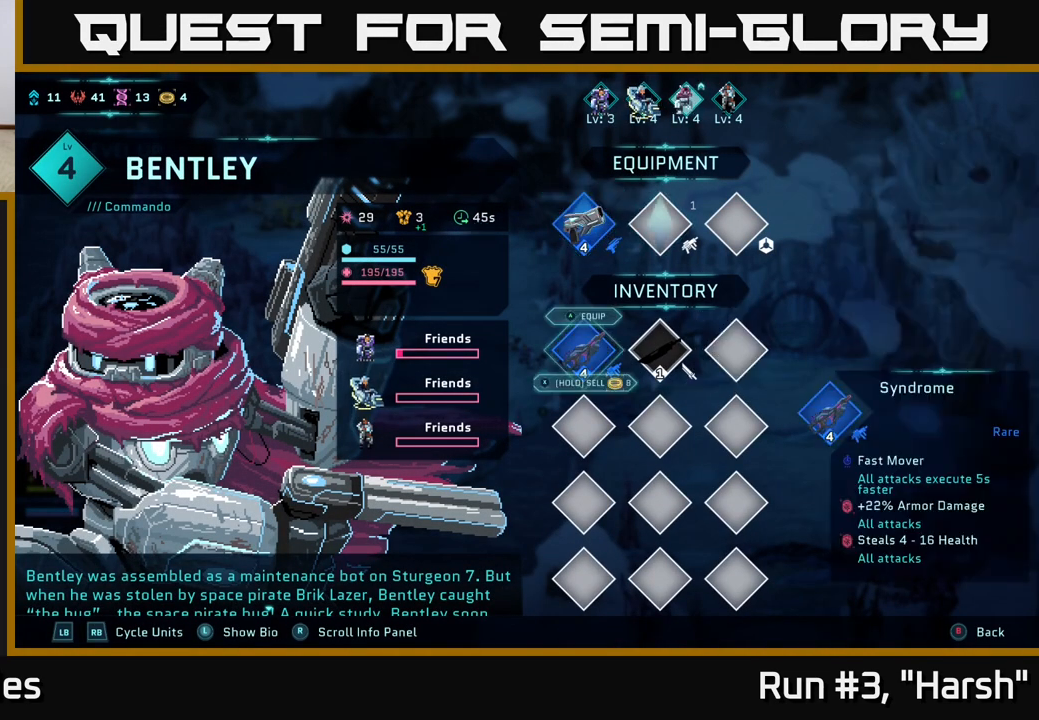
Gameplay with a controller (Xbox layout); each line is a JSON object with the inputs held at the frame after it. "events" lists button and stick changes between this image and that frame as [ms after this image, input, new state], when the widget could be followed in between.
{"buttons": [], "left_stick": "center", "right_stick": "center", "events": [[83, "A", "up"]]}
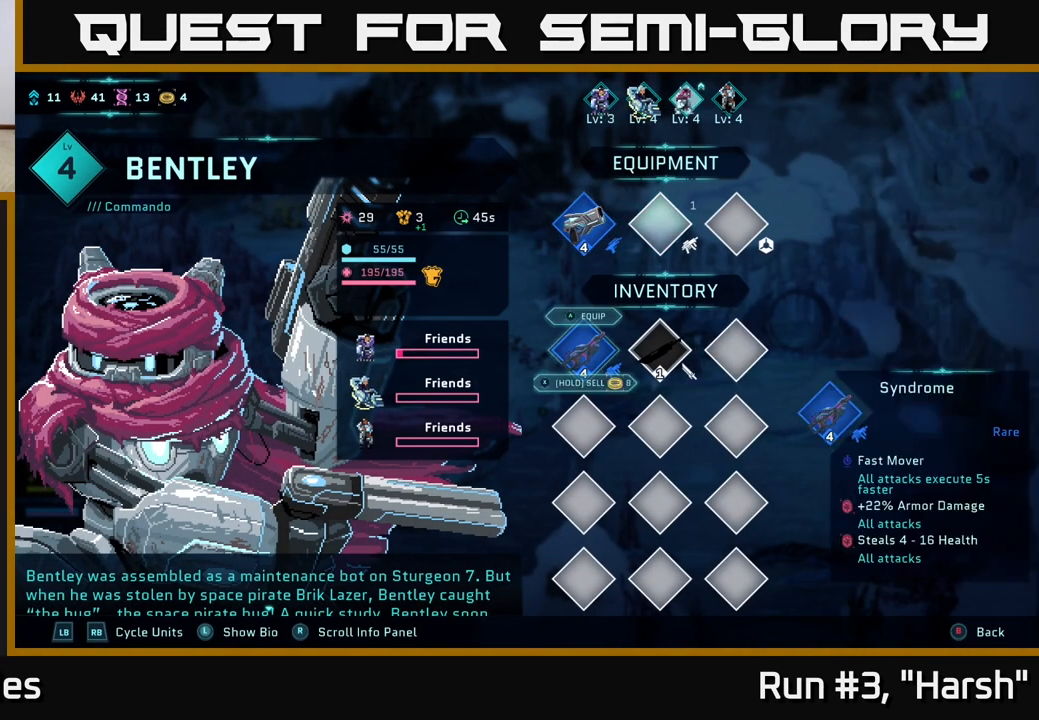
{"buttons": [], "left_stick": "center", "right_stick": "center", "events": [[33, "A", "down"], [117, "A", "up"]]}
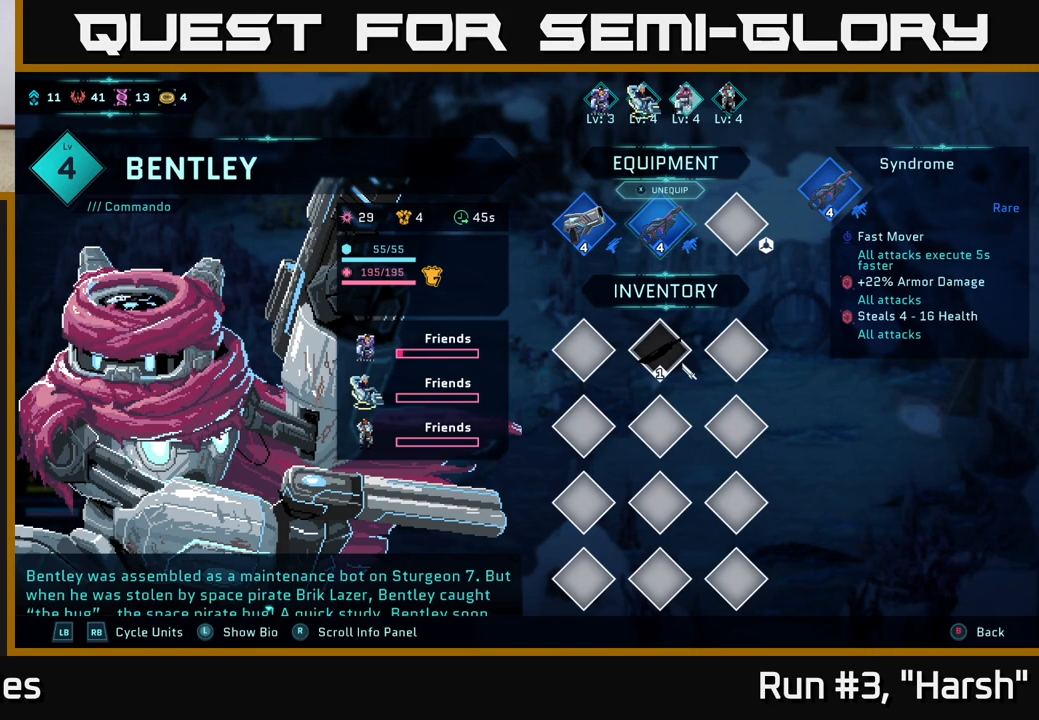
{"buttons": [], "left_stick": "center", "right_stick": "center", "events": []}
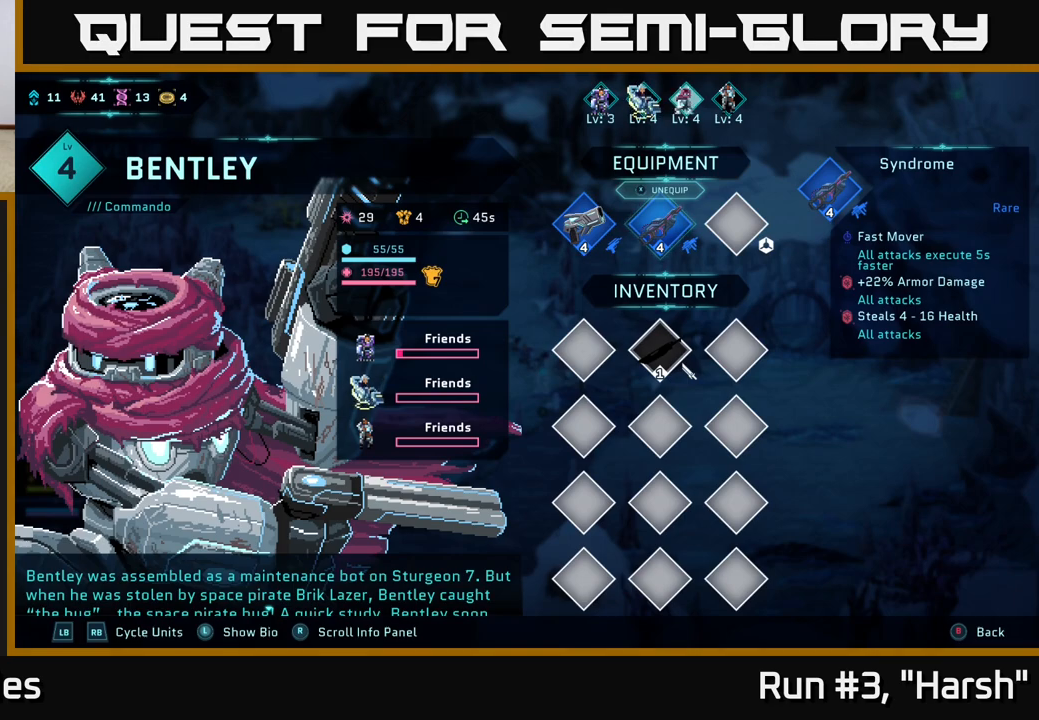
{"buttons": [], "left_stick": "center", "right_stick": "center", "events": [[167, "DPAD_DOWN", "down"], [300, "DPAD_DOWN", "up"]]}
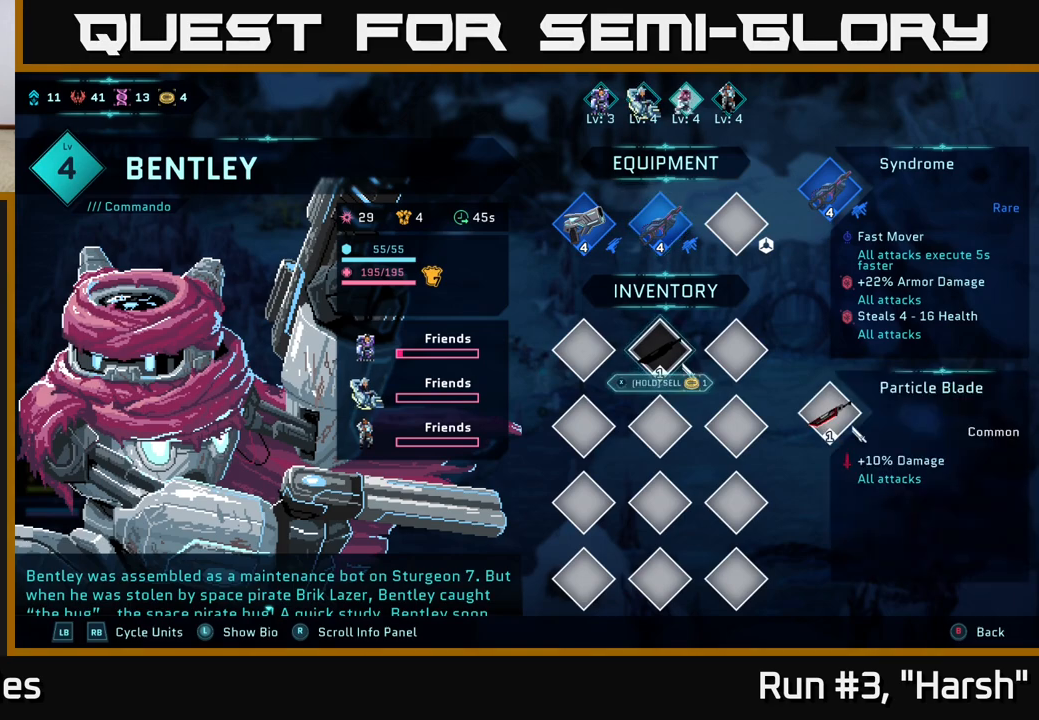
{"buttons": ["X"], "left_stick": "center", "right_stick": "center", "events": [[350, "X", "down"]]}
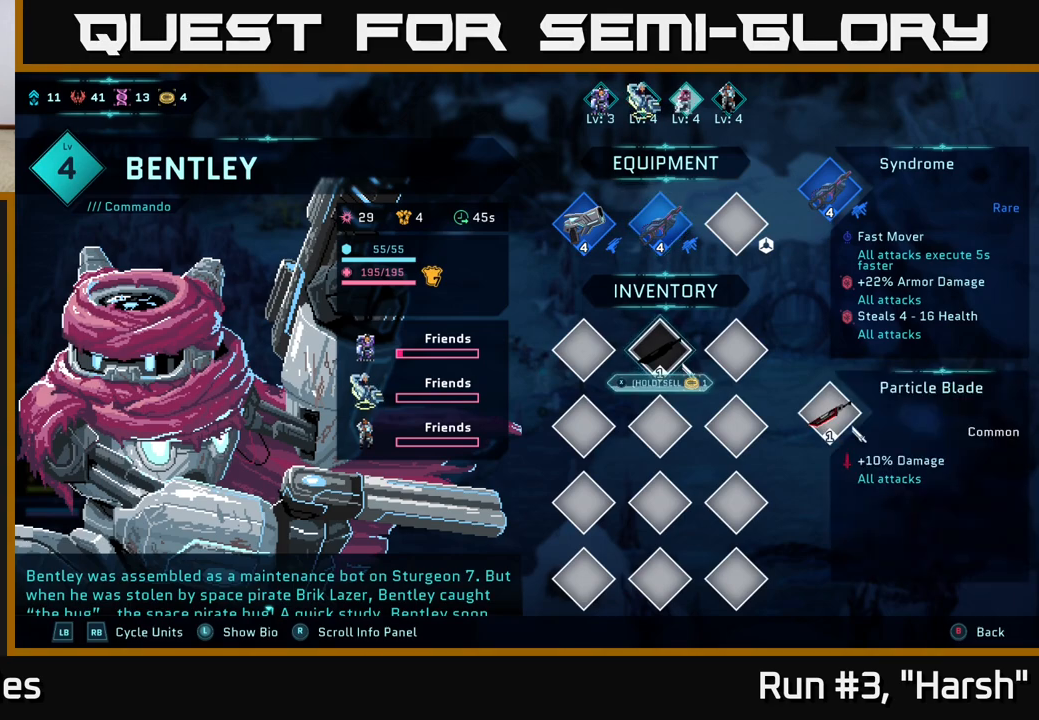
{"buttons": ["X"], "left_stick": "center", "right_stick": "center", "events": []}
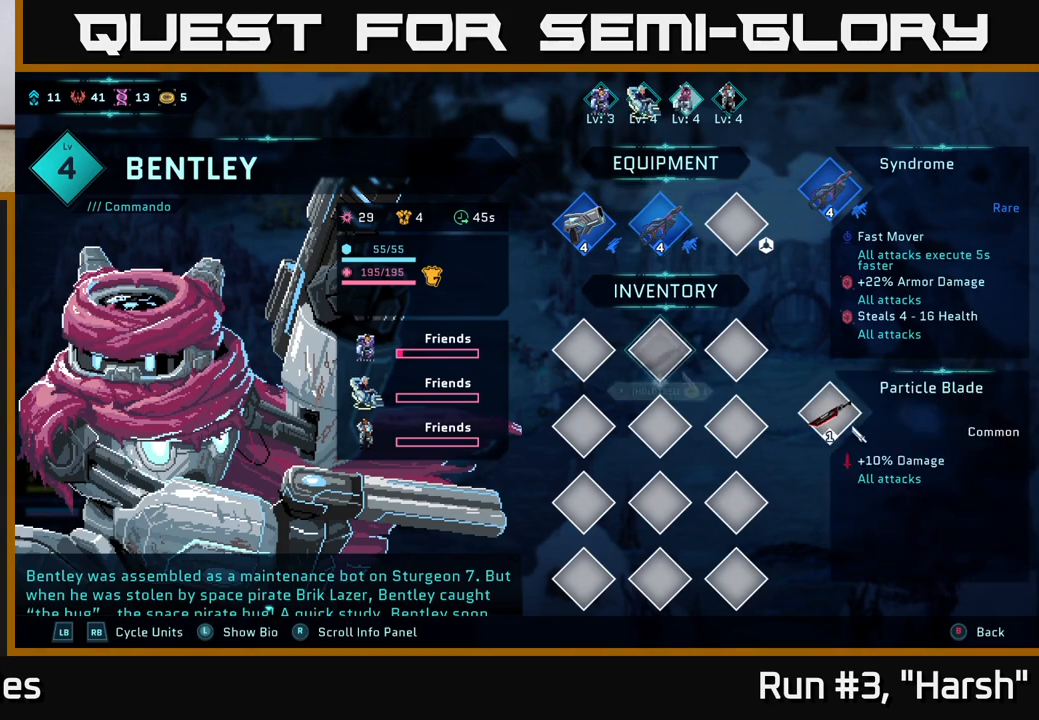
{"buttons": [], "left_stick": "center", "right_stick": "center", "events": [[67, "X", "up"]]}
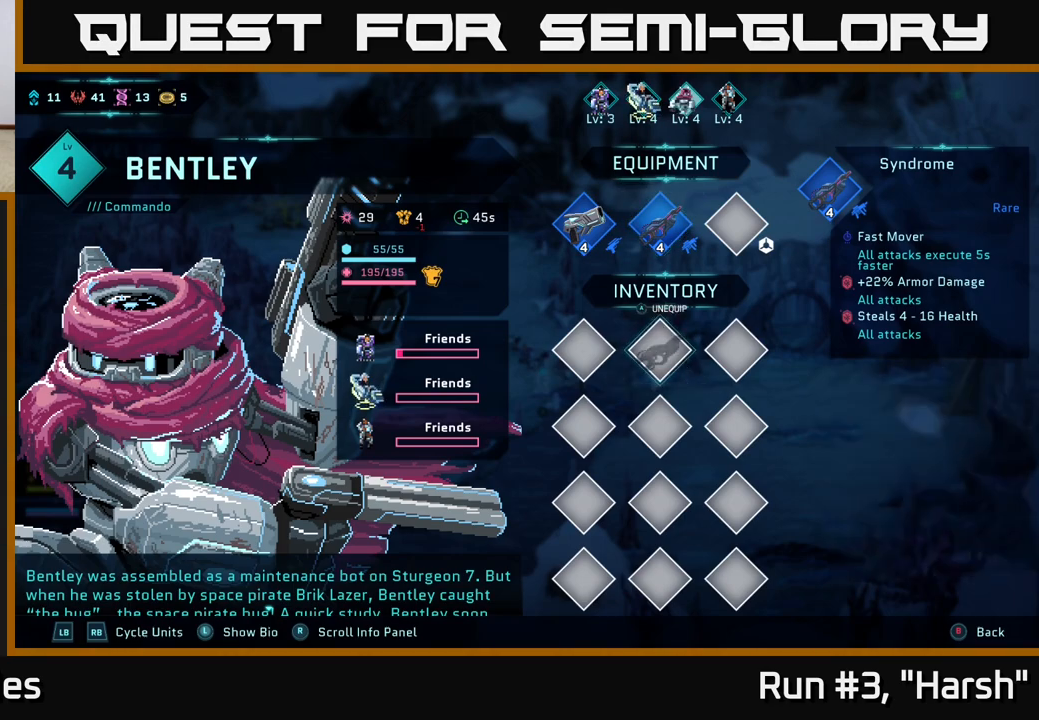
{"buttons": ["DPAD_UP"], "left_stick": "center", "right_stick": "center", "events": [[467, "DPAD_UP", "down"]]}
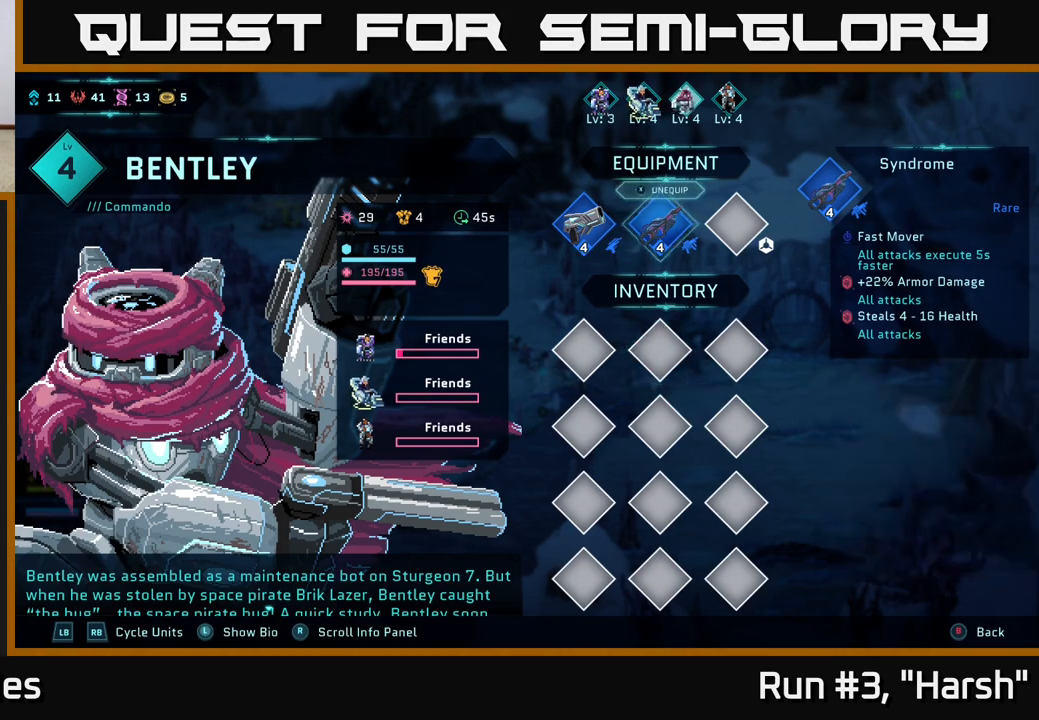
{"buttons": [], "left_stick": "center", "right_stick": "center", "events": [[83, "DPAD_UP", "up"], [367, "DPAD_LEFT", "down"], [467, "DPAD_LEFT", "up"]]}
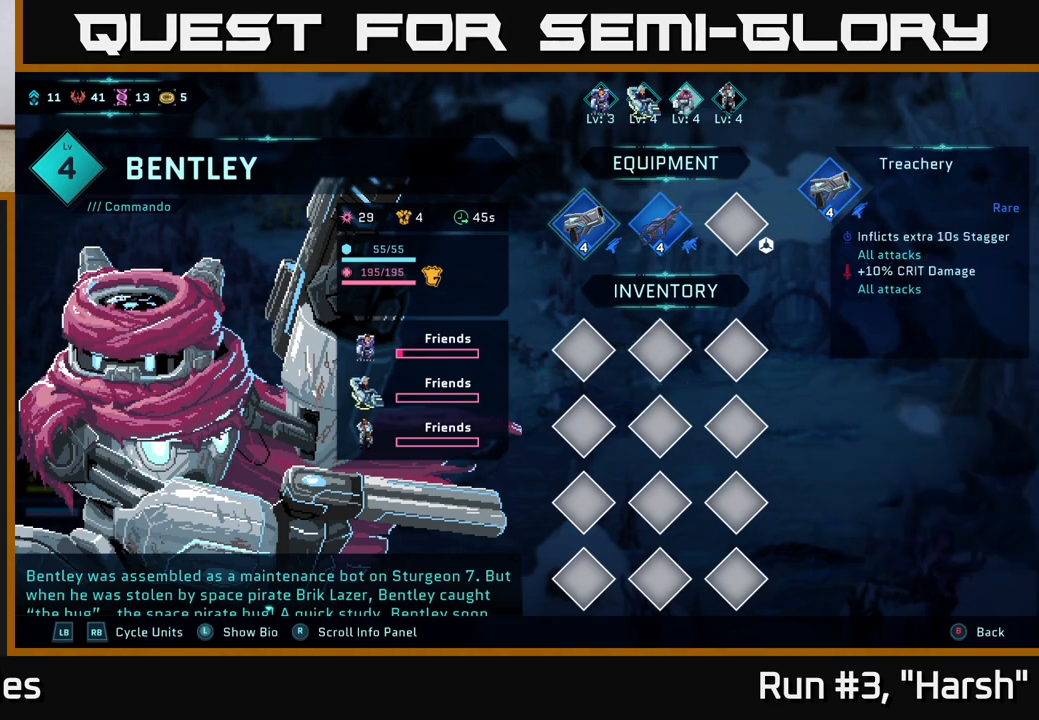
{"buttons": [], "left_stick": "center", "right_stick": "center", "events": [[100, "DPAD_RIGHT", "down"], [150, "DPAD_RIGHT", "up"], [233, "DPAD_RIGHT", "down"], [350, "DPAD_RIGHT", "up"]]}
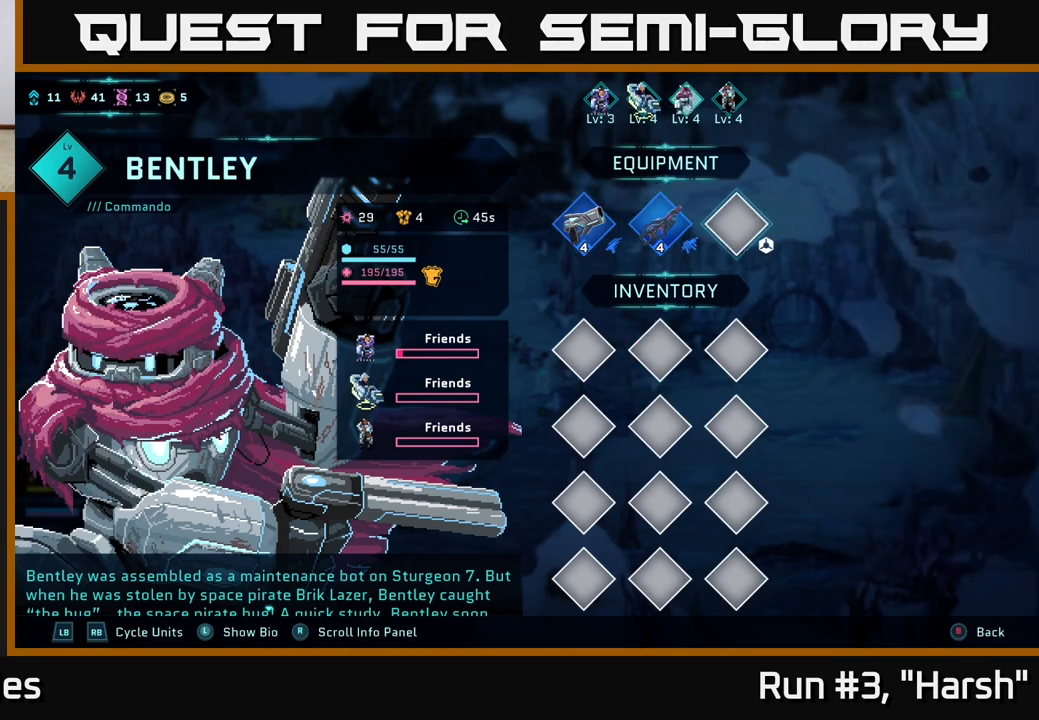
{"buttons": ["DPAD_LEFT"], "left_stick": "center", "right_stick": "center", "events": [[283, "DPAD_LEFT", "down"], [383, "DPAD_LEFT", "up"], [483, "DPAD_LEFT", "down"]]}
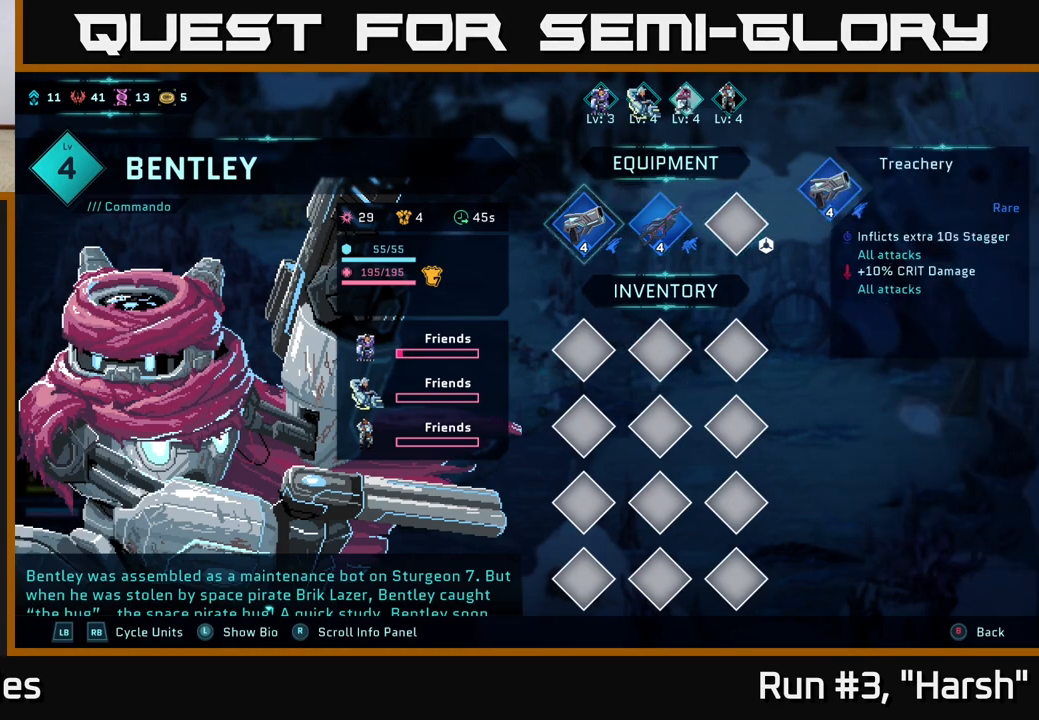
{"buttons": ["DPAD_RIGHT"], "left_stick": "center", "right_stick": "center", "events": [[83, "DPAD_LEFT", "up"], [433, "DPAD_RIGHT", "down"]]}
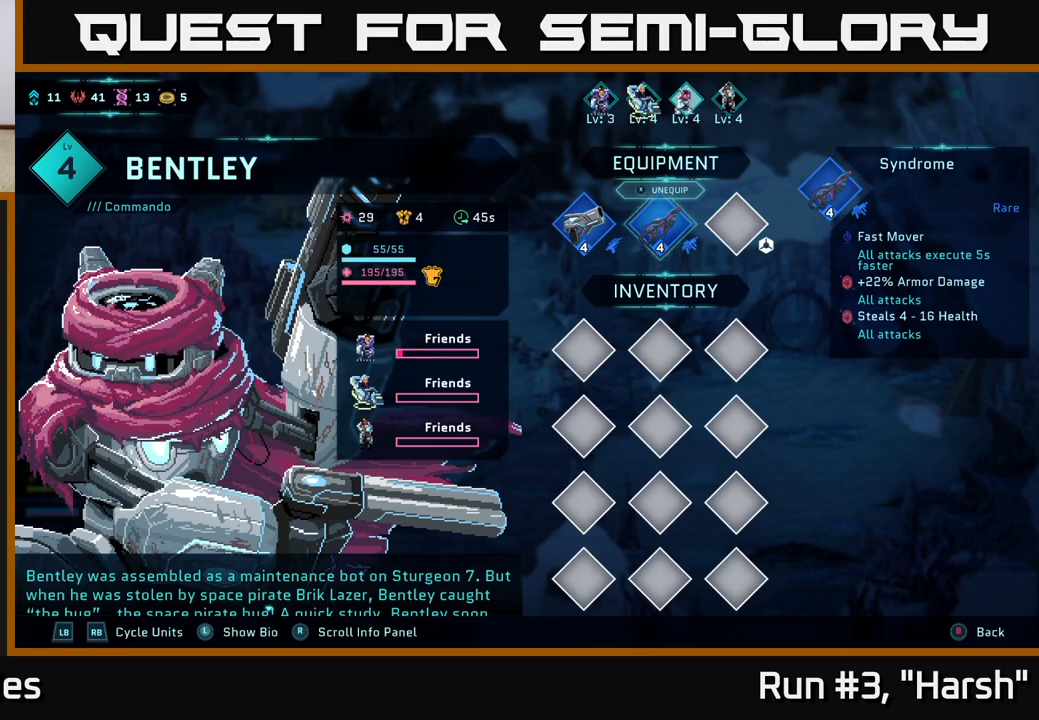
{"buttons": [], "left_stick": "center", "right_stick": "center", "events": [[33, "DPAD_RIGHT", "up"], [233, "DPAD_LEFT", "down"], [333, "DPAD_LEFT", "up"]]}
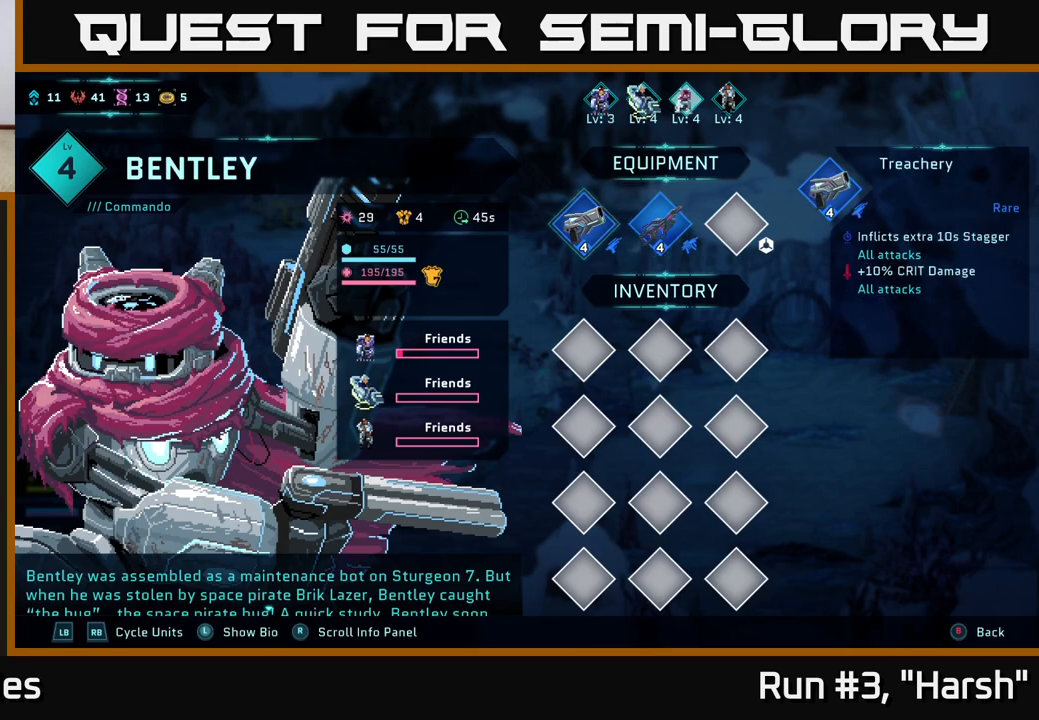
{"buttons": [], "left_stick": "center", "right_stick": "center", "events": [[67, "DPAD_RIGHT", "down"], [183, "DPAD_RIGHT", "up"]]}
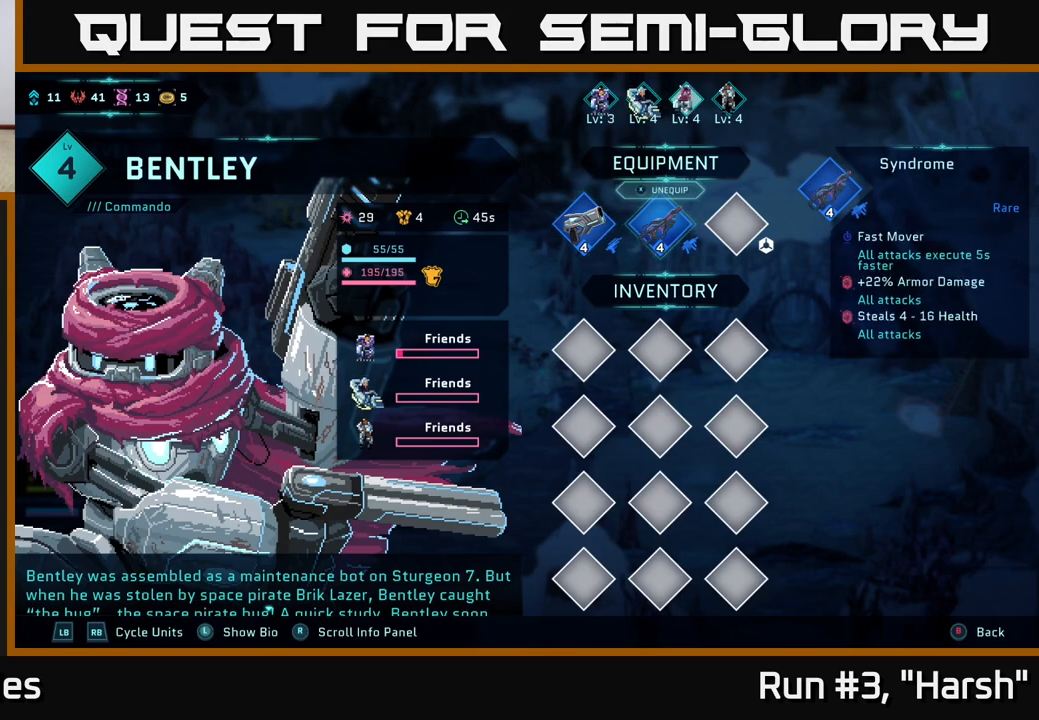
{"buttons": [], "left_stick": "center", "right_stick": "center", "events": [[67, "DPAD_LEFT", "down"], [200, "DPAD_LEFT", "up"], [367, "DPAD_RIGHT", "down"], [467, "DPAD_RIGHT", "up"]]}
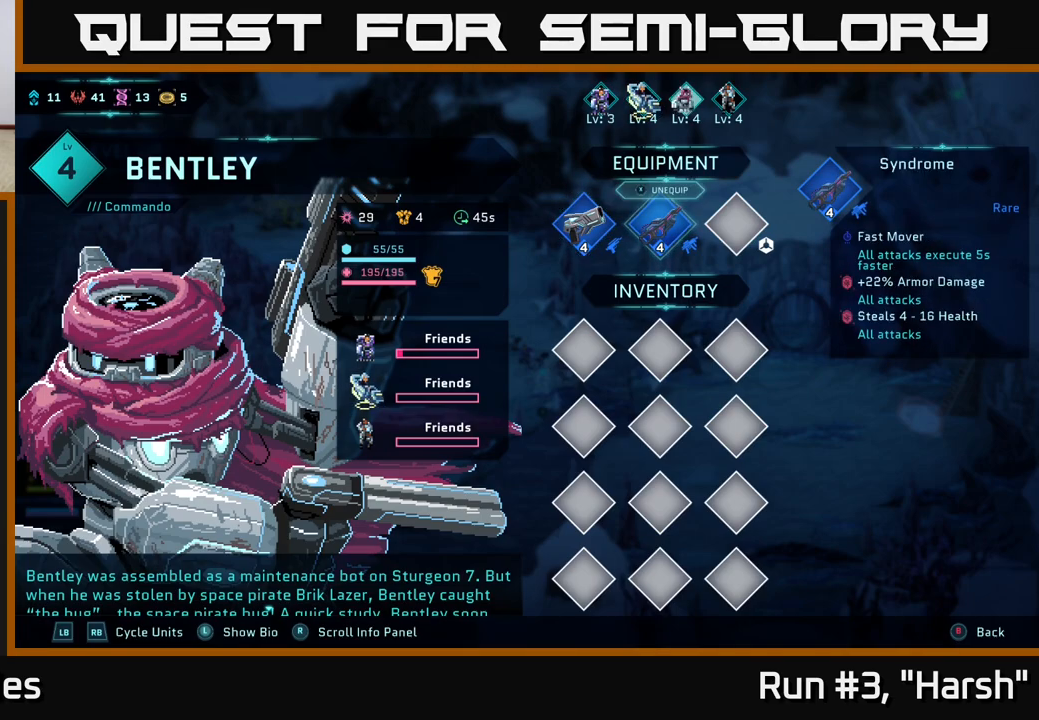
{"buttons": [], "left_stick": "center", "right_stick": "center", "events": [[50, "DPAD_LEFT", "down"], [183, "DPAD_LEFT", "up"], [367, "DPAD_RIGHT", "down"], [483, "DPAD_RIGHT", "up"]]}
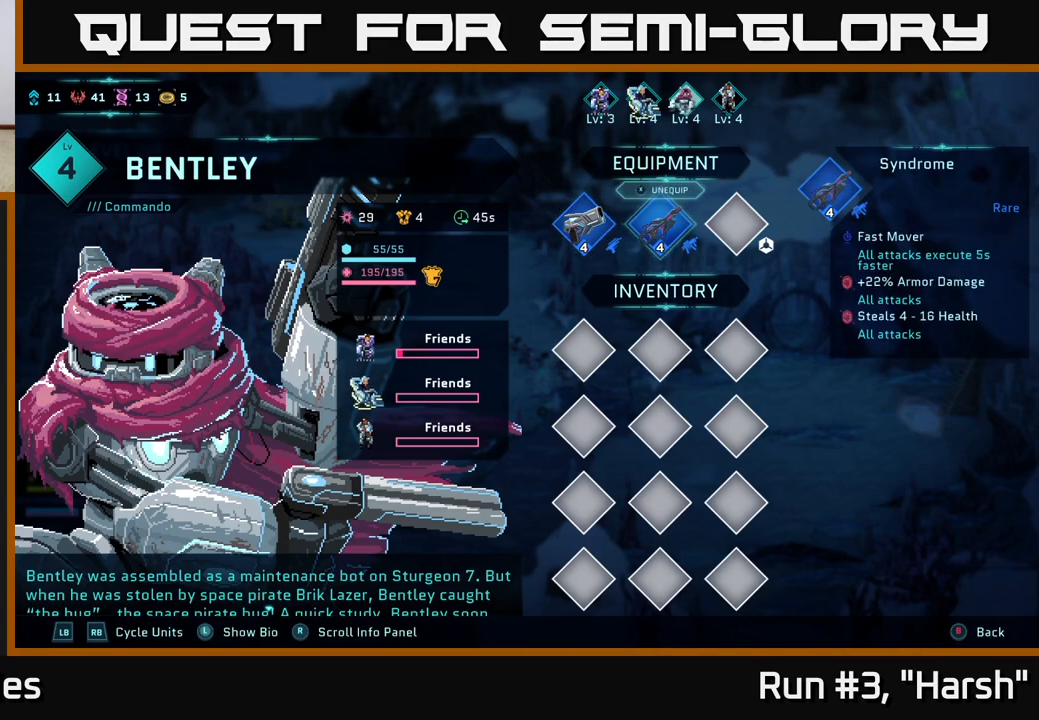
{"buttons": [], "left_stick": "center", "right_stick": "center", "events": [[50, "B", "down"], [167, "B", "up"], [417, "B", "down"], [500, "B", "up"]]}
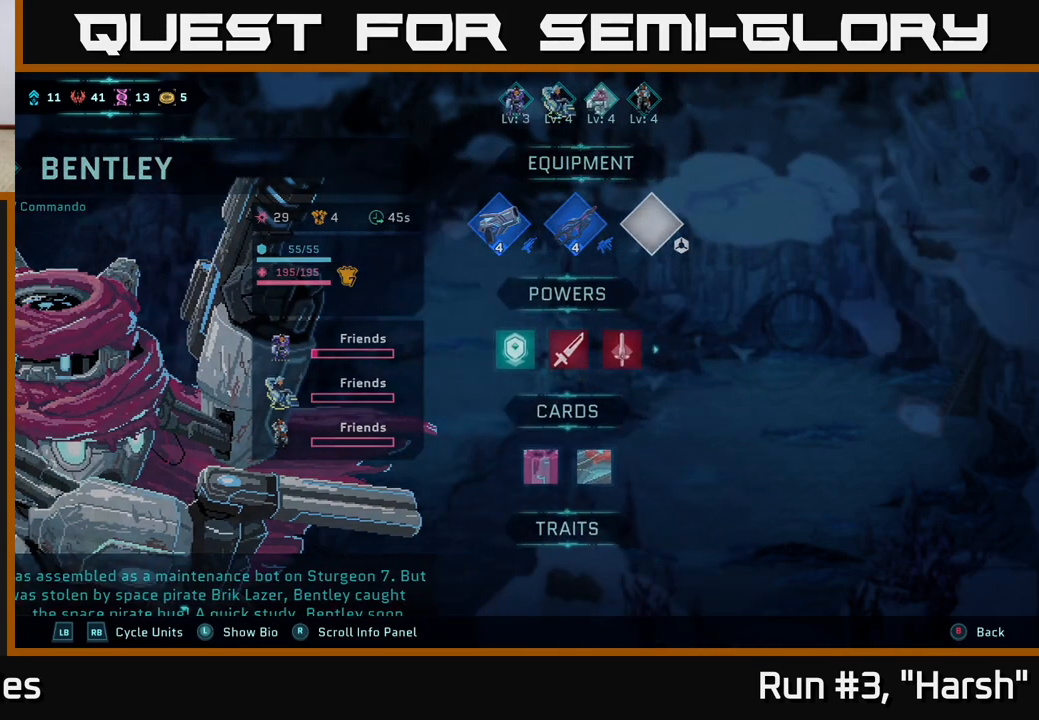
{"buttons": [], "left_stick": "center", "right_stick": "center", "events": []}
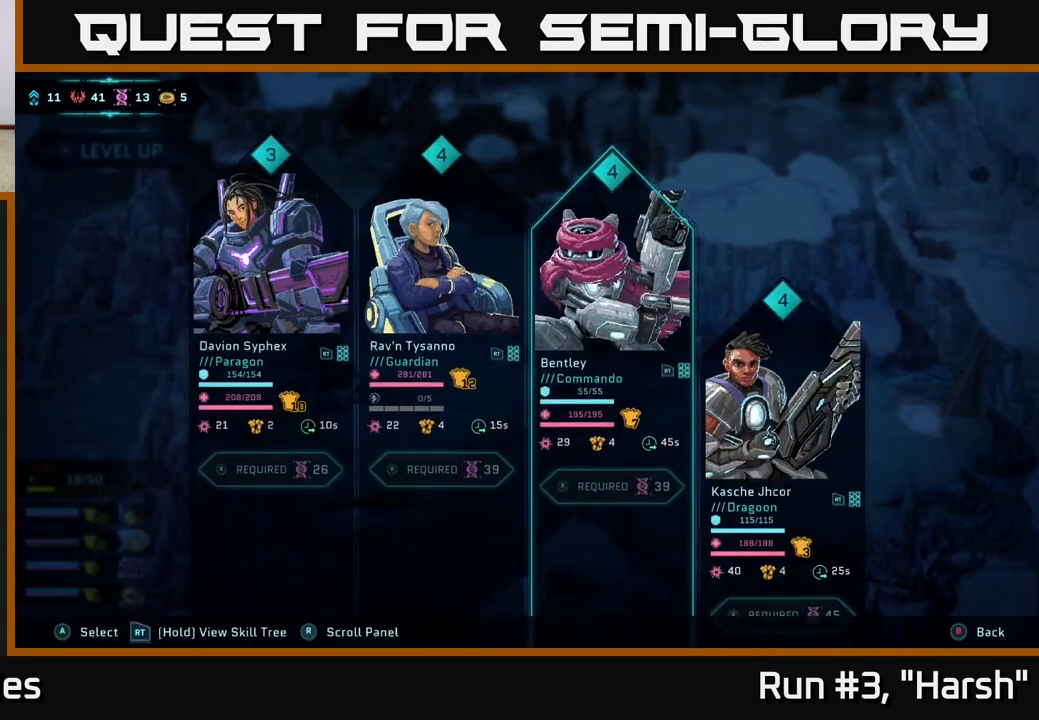
{"buttons": [], "left_stick": "center", "right_stick": "center", "events": [[233, "B", "down"], [317, "B", "up"]]}
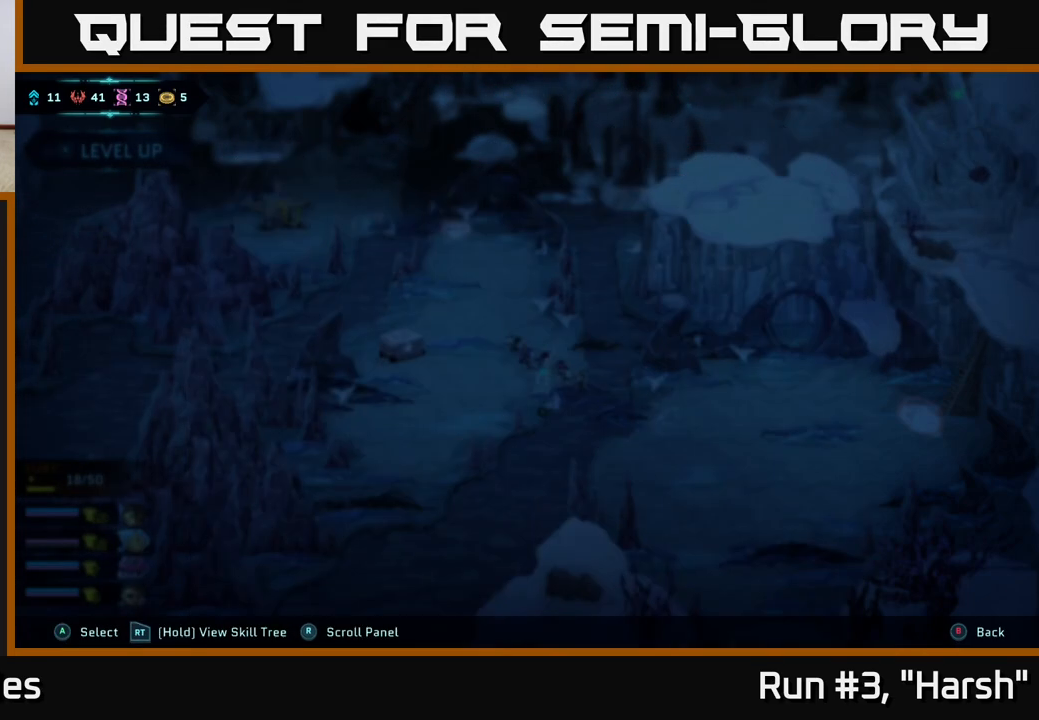
{"buttons": ["B"], "left_stick": "center", "right_stick": "center", "events": [[283, "left_stick", "down-left"], [483, "left_stick", "center"], [500, "B", "down"]]}
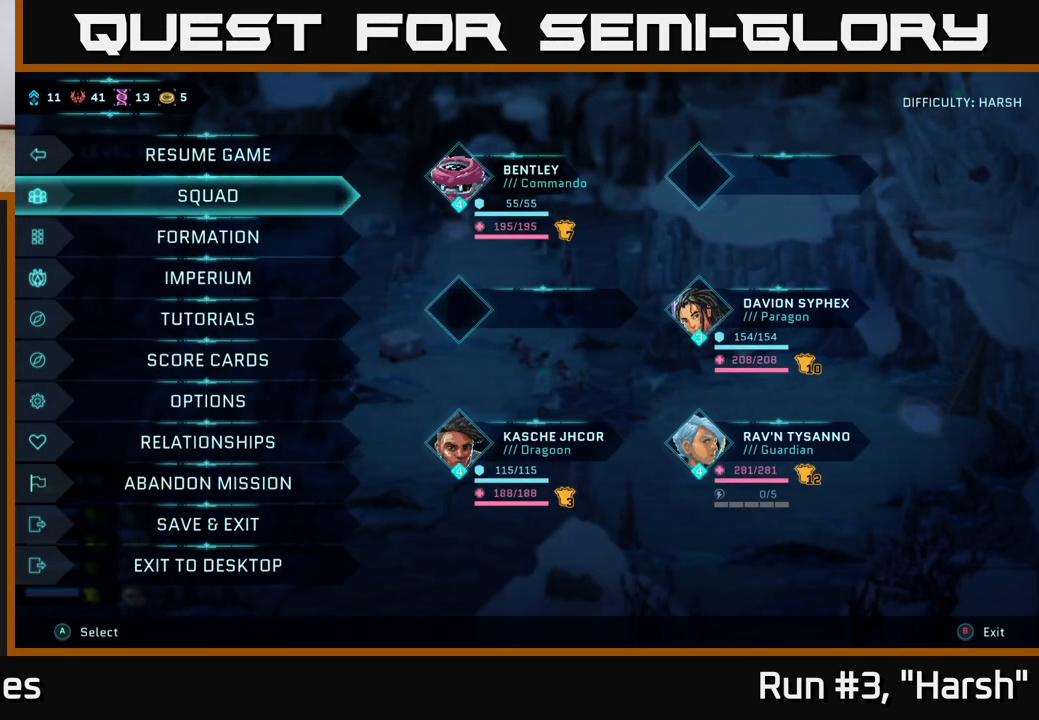
{"buttons": [], "left_stick": "left", "right_stick": "center", "events": [[50, "B", "up"], [467, "left_stick", "left"]]}
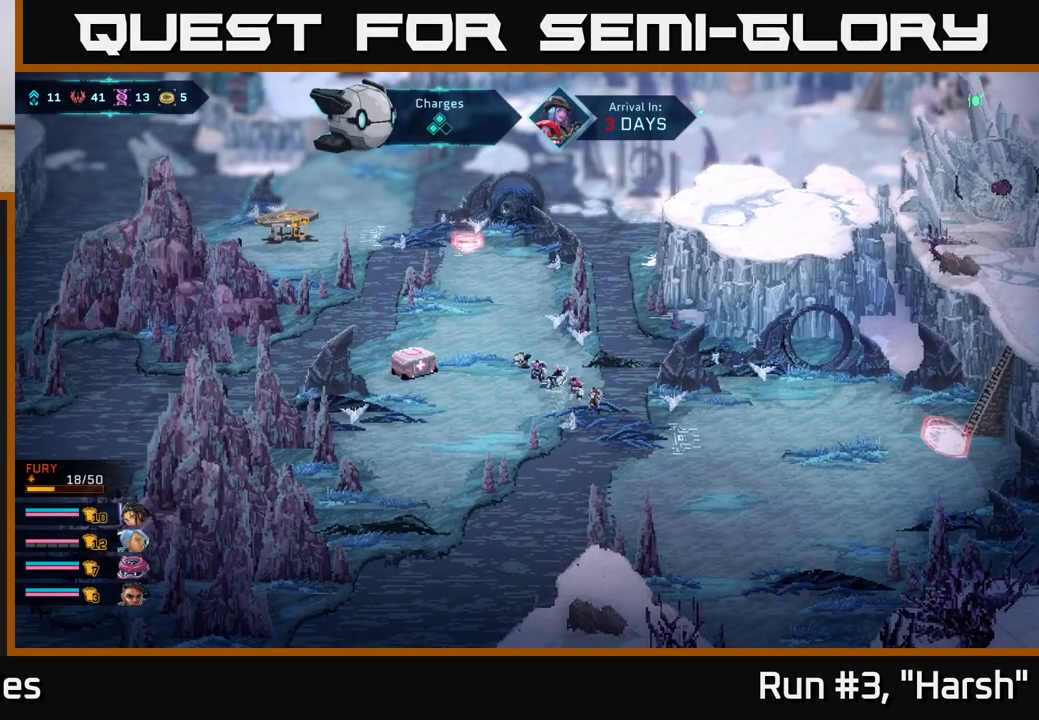
{"buttons": [], "left_stick": "left", "right_stick": "center", "events": []}
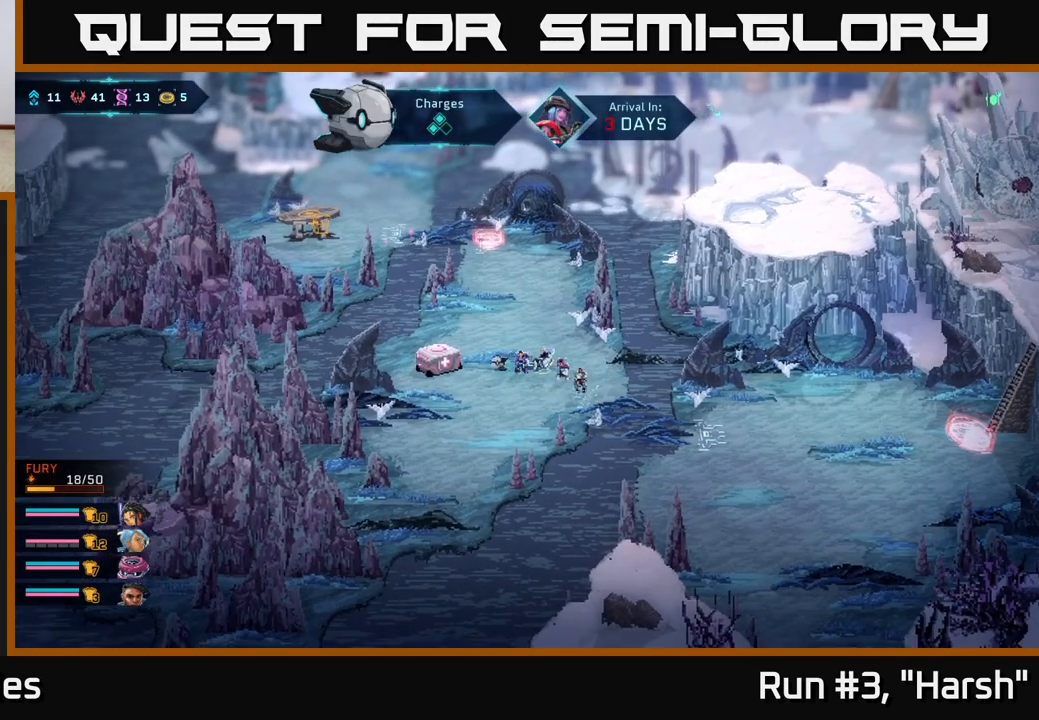
{"buttons": [], "left_stick": "up-right", "right_stick": "center", "events": [[17, "left_stick", "up-left"], [133, "left_stick", "up"], [433, "left_stick", "up-right"]]}